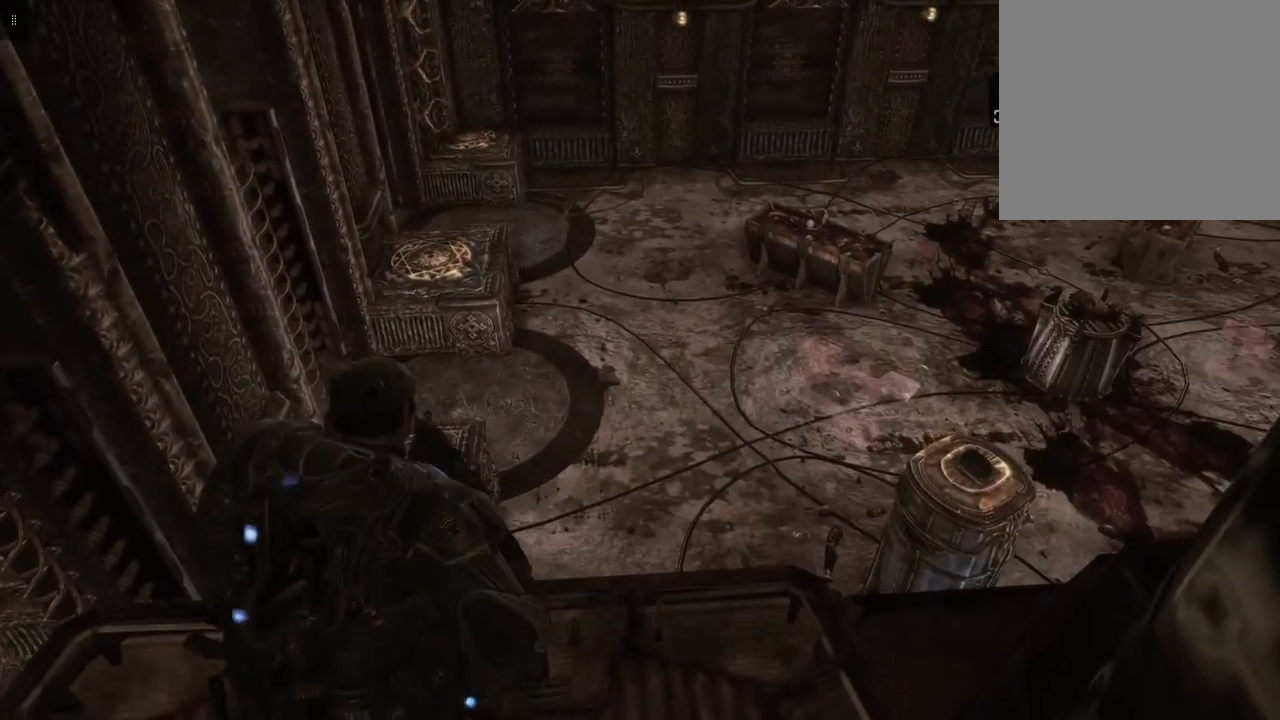
Gameplay with a controller (Xbox layout); each line is a JSON object with the inputs held at the frame after it. "events" lists button and stick changes between this image and that frame as [ms after this image, input, new state], when the widget could be followed in between.
{"buttons": [], "left_stick": "center", "right_stick": "center", "events": []}
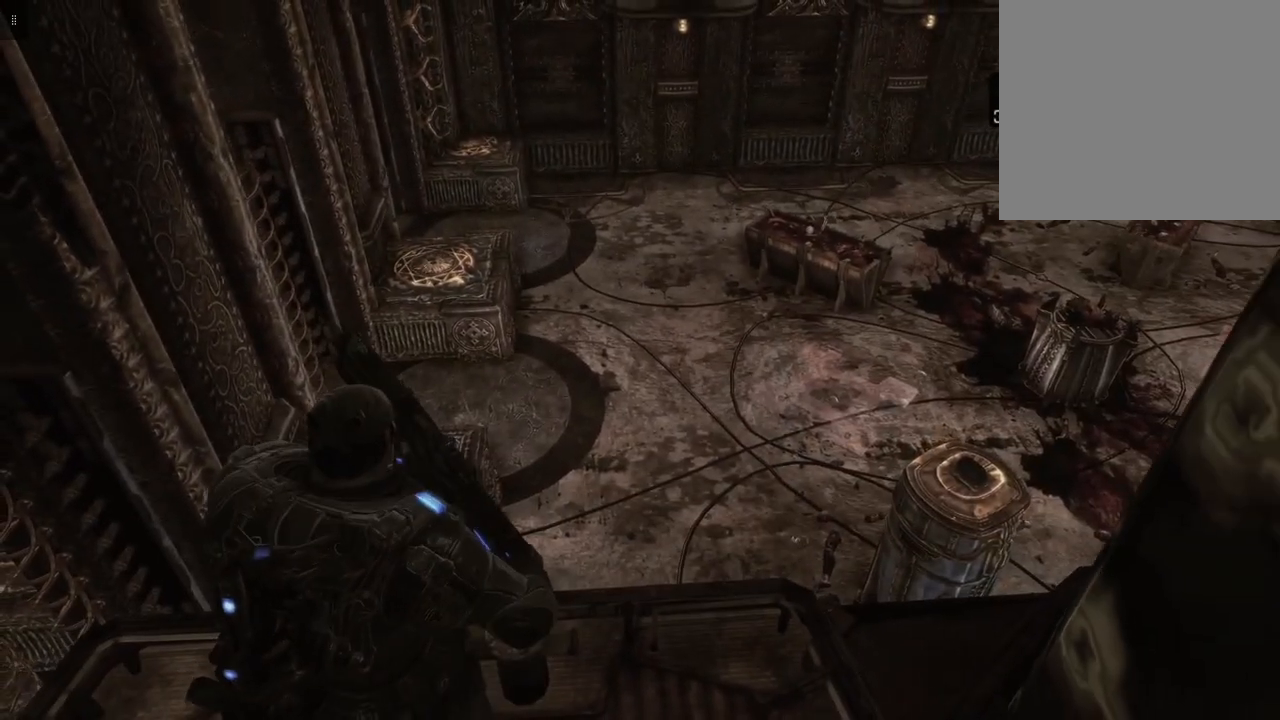
{"buttons": ["L1"], "left_stick": "center", "right_stick": "right", "events": [[183, "L1", "down"], [450, "right_stick", "right"]]}
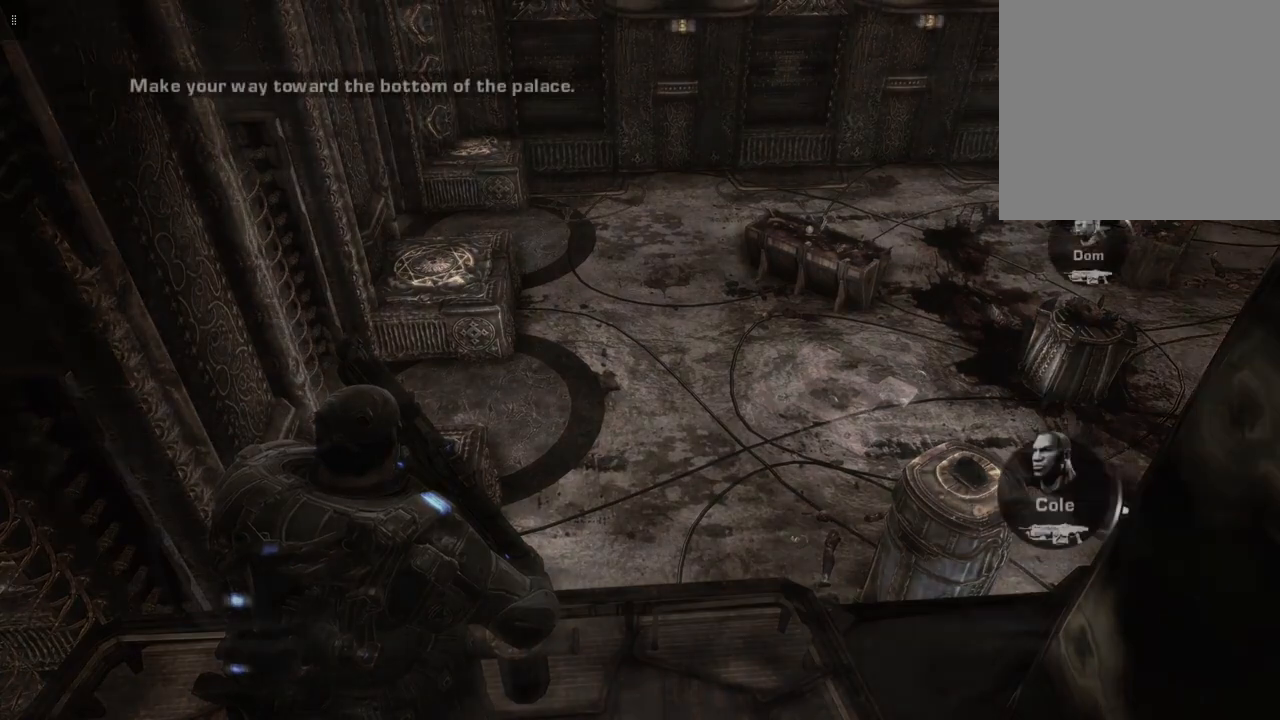
{"buttons": ["L1"], "left_stick": "center", "right_stick": "center", "events": [[400, "right_stick", "center"]]}
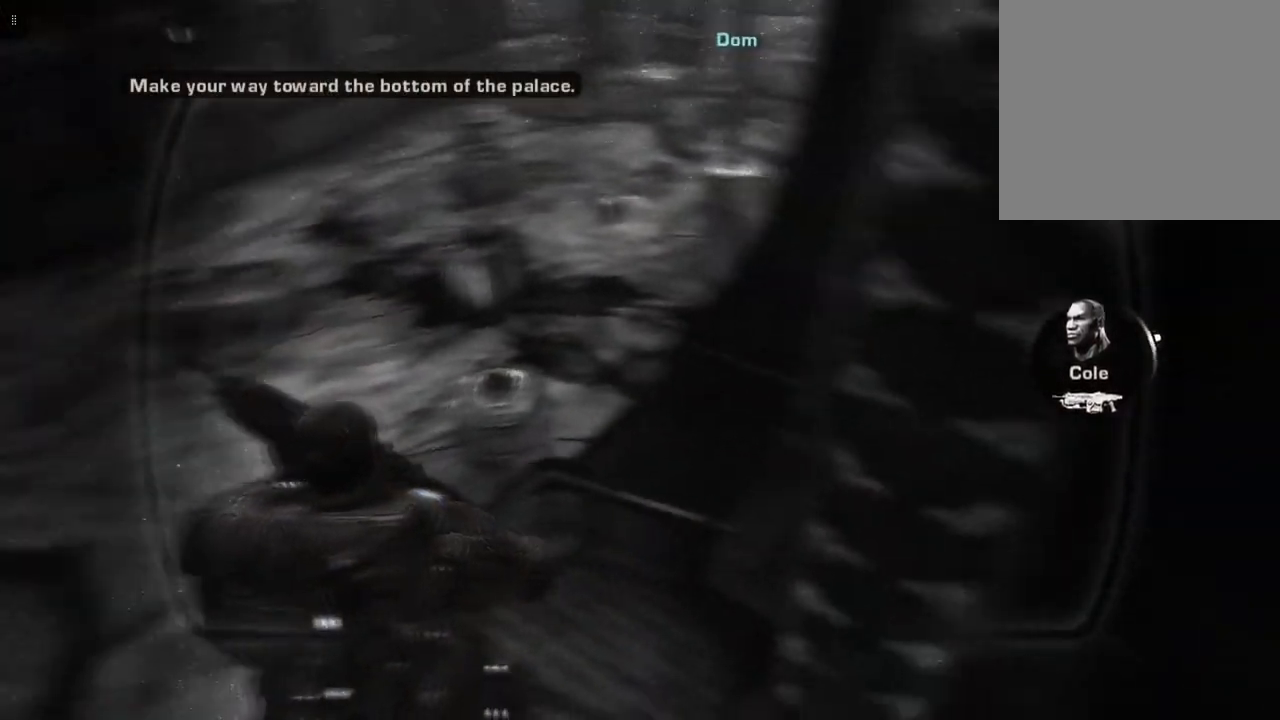
{"buttons": ["L1"], "left_stick": "center", "right_stick": "center", "events": []}
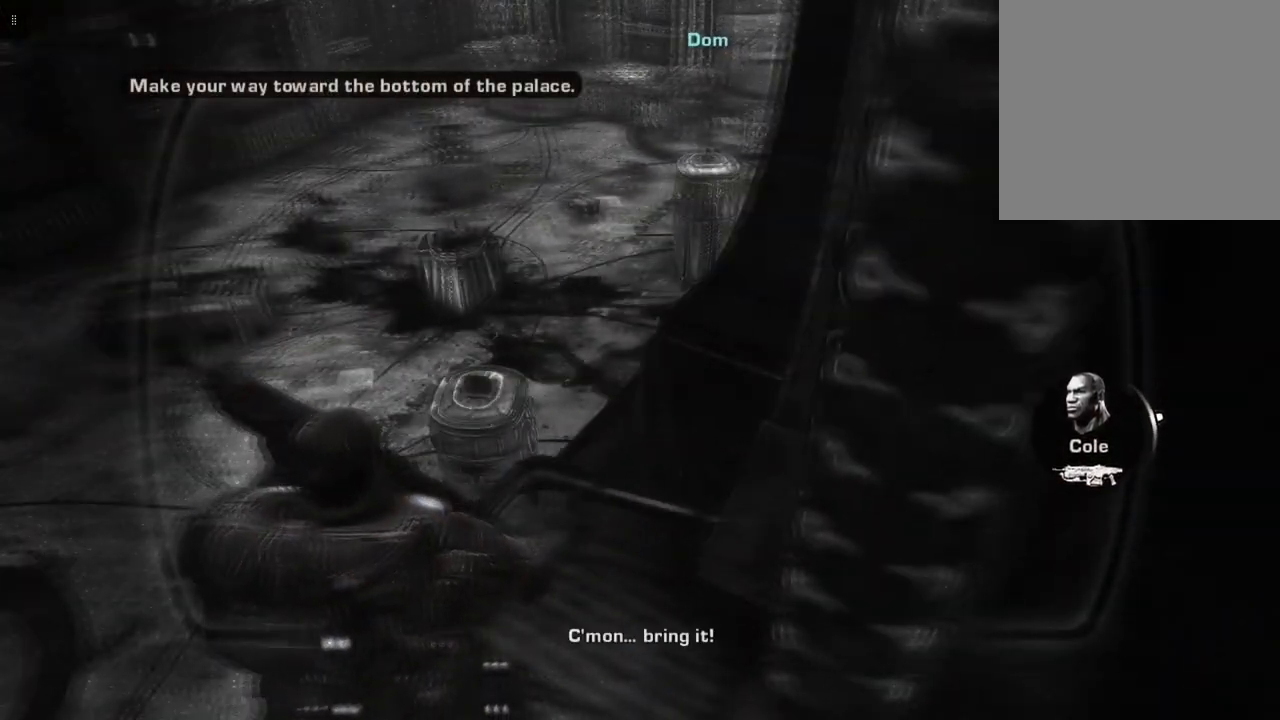
{"buttons": [], "left_stick": "center", "right_stick": "center", "events": [[317, "L1", "up"]]}
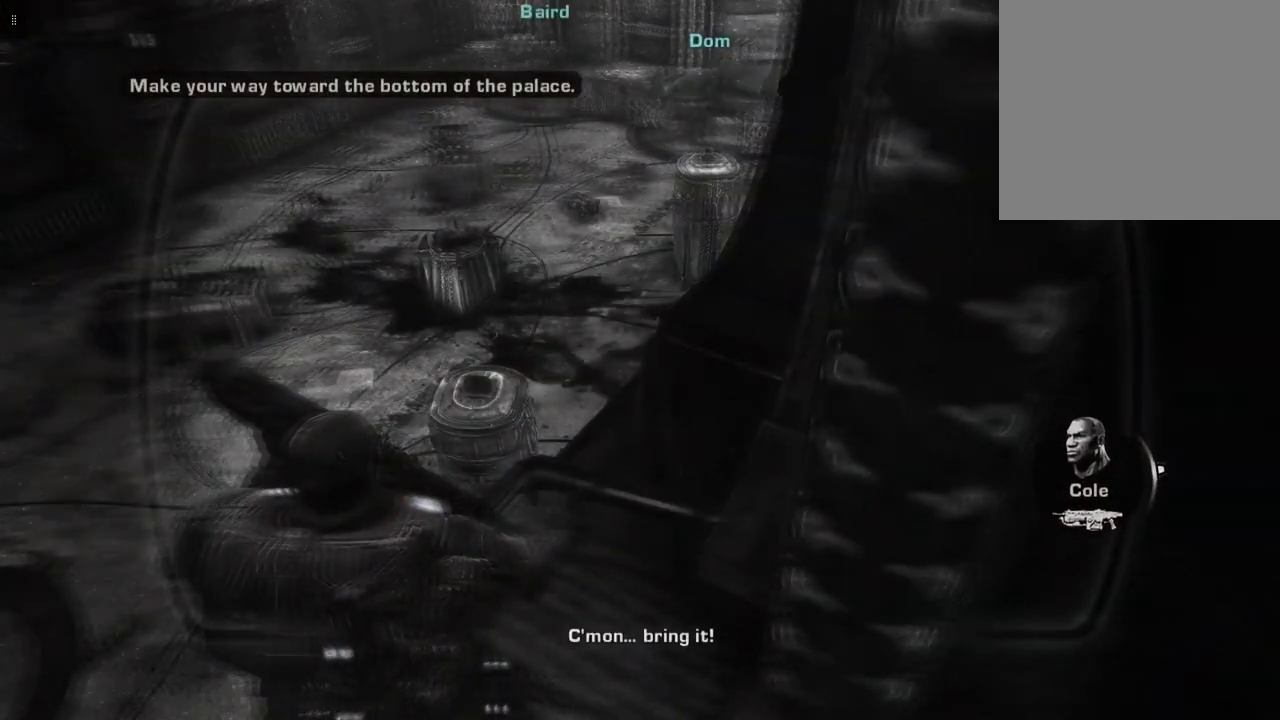
{"buttons": [], "left_stick": "center", "right_stick": "center", "events": []}
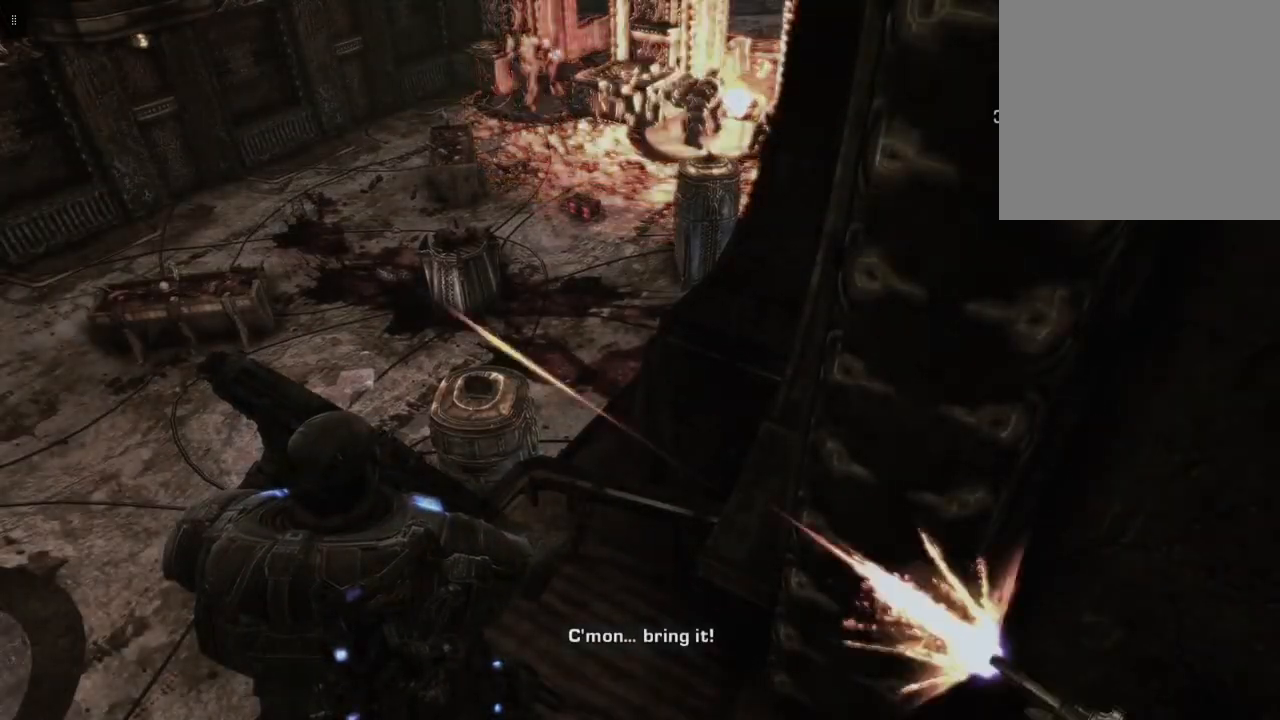
{"buttons": [], "left_stick": "center", "right_stick": "up", "events": [[400, "right_stick", "up"]]}
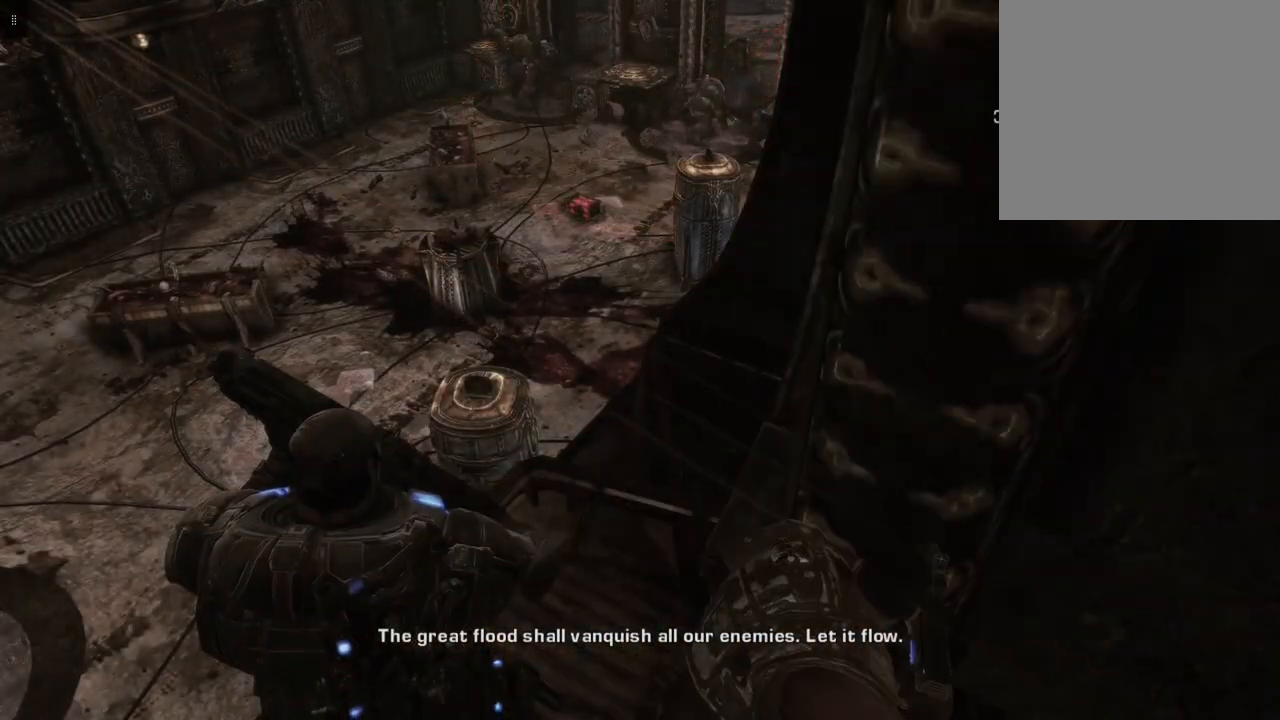
{"buttons": [], "left_stick": "center", "right_stick": "center", "events": [[183, "right_stick", "center"]]}
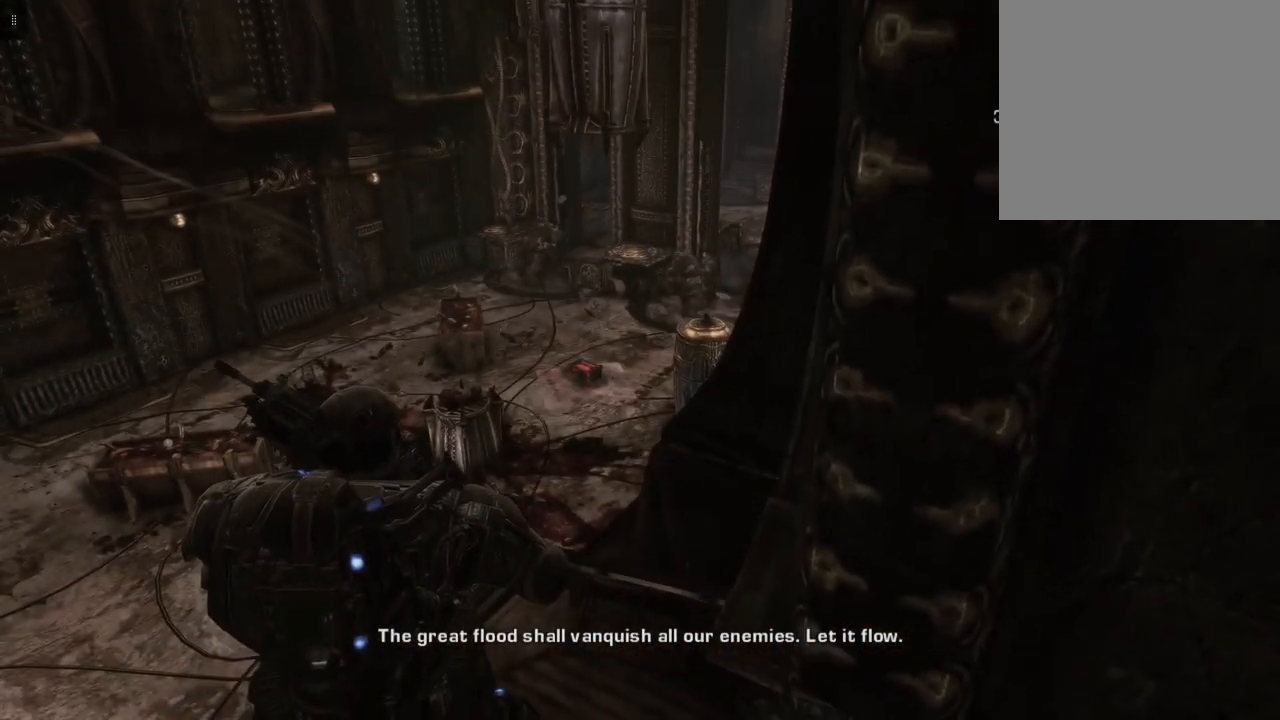
{"buttons": ["L2"], "left_stick": "center", "right_stick": "center", "events": [[133, "right_stick", "up"], [267, "right_stick", "center"], [383, "L2", "down"]]}
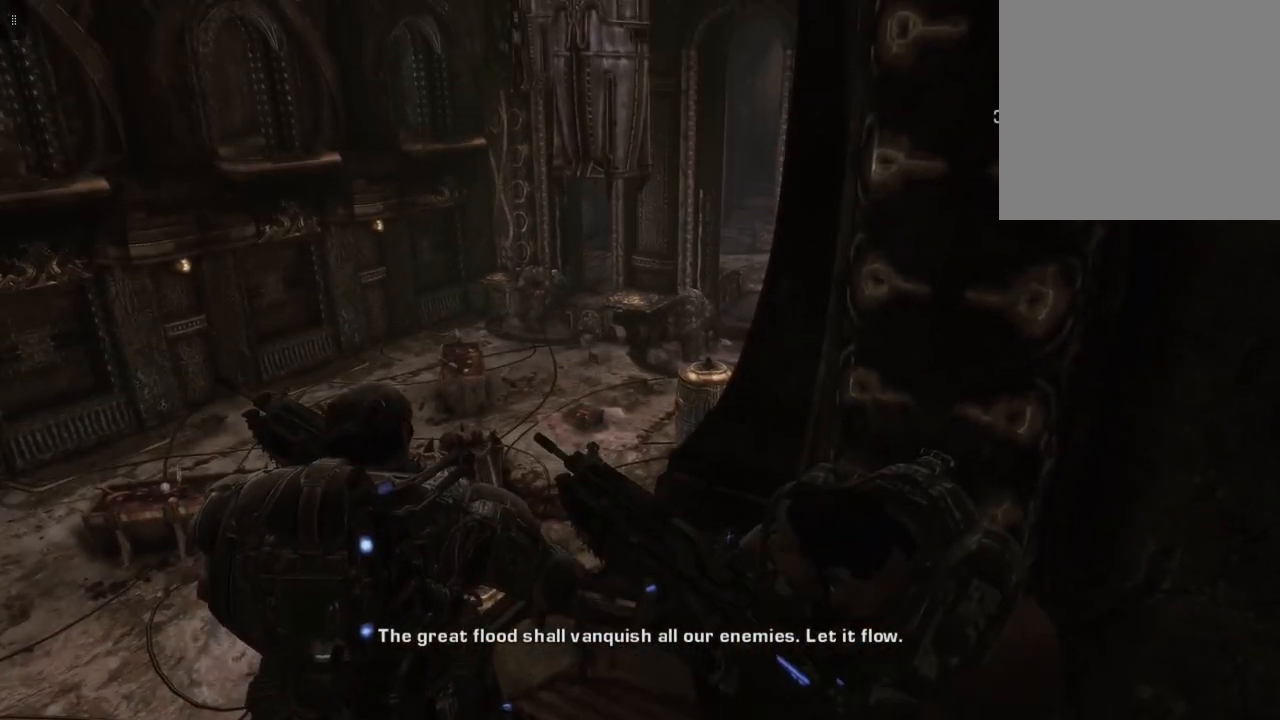
{"buttons": ["L2"], "left_stick": "center", "right_stick": "up-left", "events": [[283, "right_stick", "up"], [383, "right_stick", "up-left"]]}
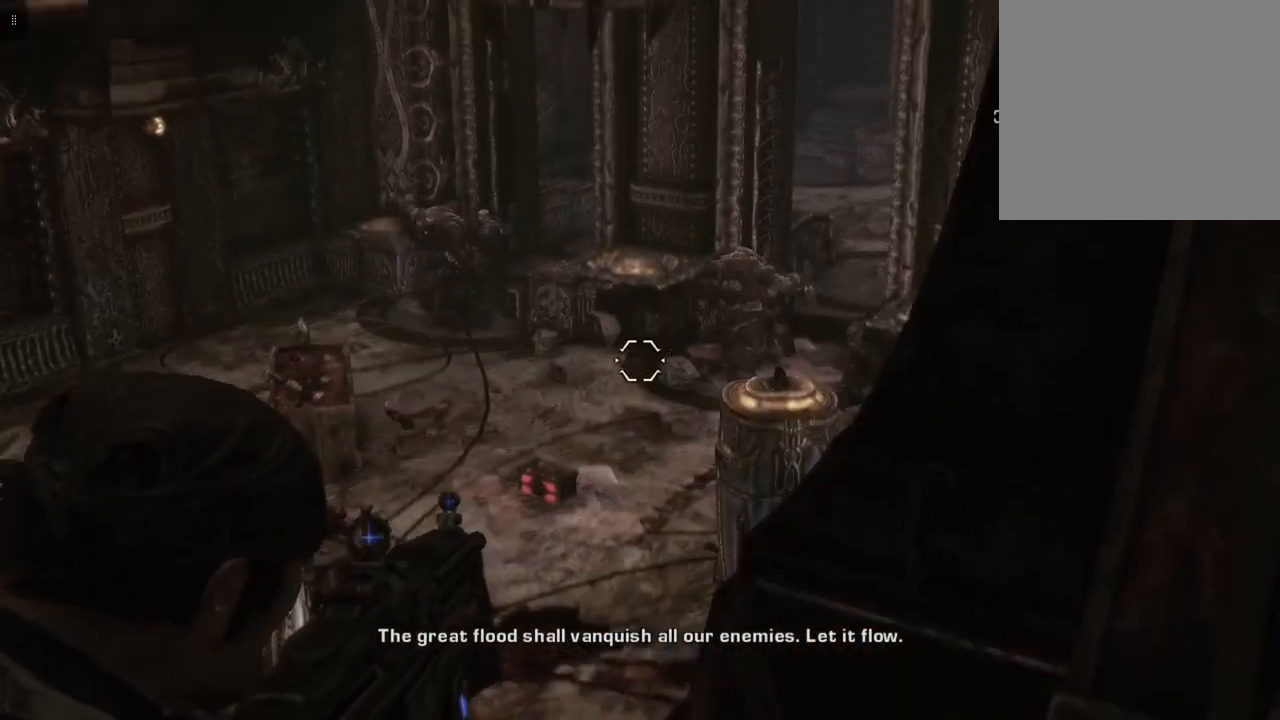
{"buttons": ["L2"], "left_stick": "center", "right_stick": "center", "events": [[83, "right_stick", "center"], [317, "right_stick", "left"], [467, "right_stick", "center"]]}
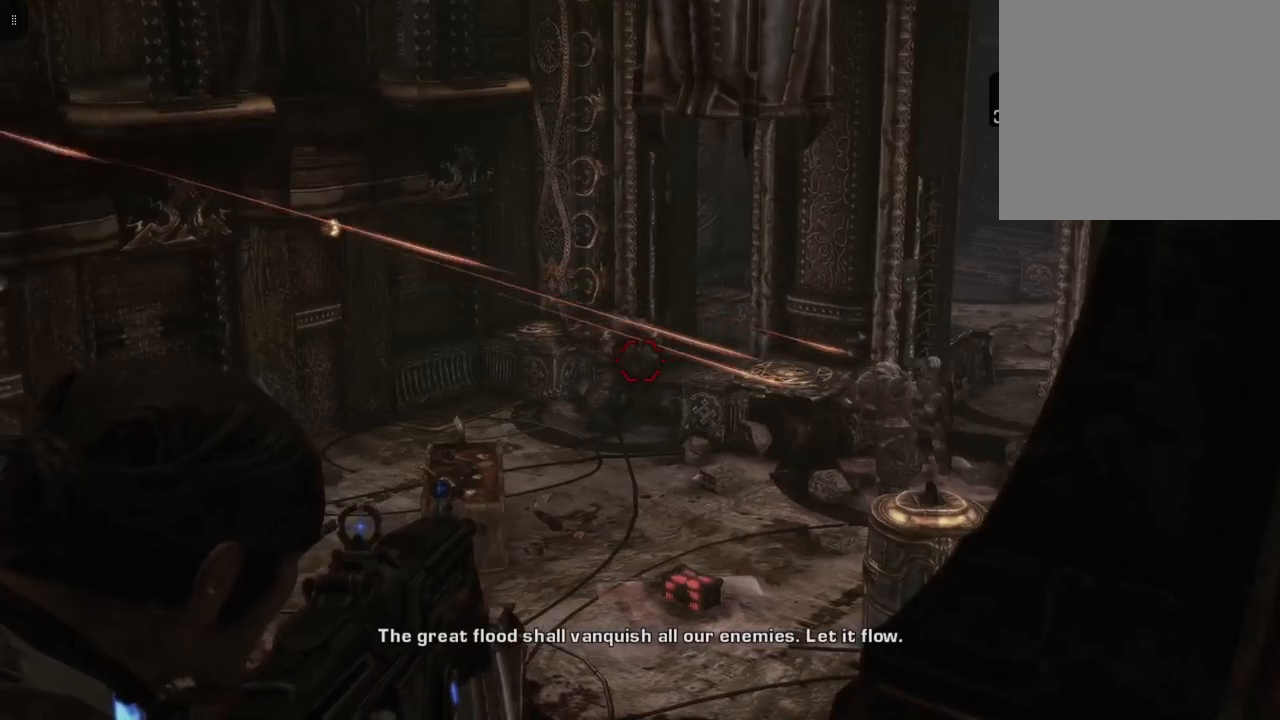
{"buttons": ["L2"], "left_stick": "center", "right_stick": "center", "events": [[133, "R2", "down"], [283, "right_stick", "right"], [400, "right_stick", "center"], [450, "R2", "up"]]}
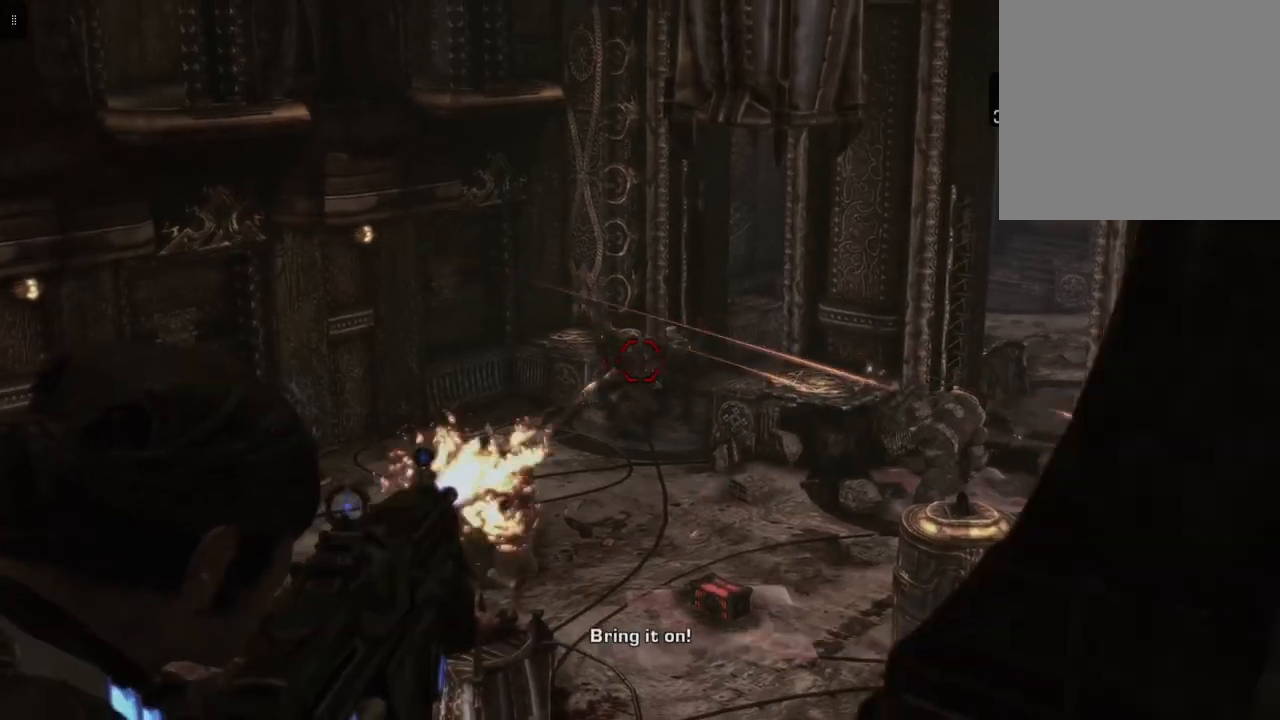
{"buttons": ["L2"], "left_stick": "center", "right_stick": "left", "events": [[100, "R2", "down"], [283, "R2", "up"], [333, "right_stick", "left"]]}
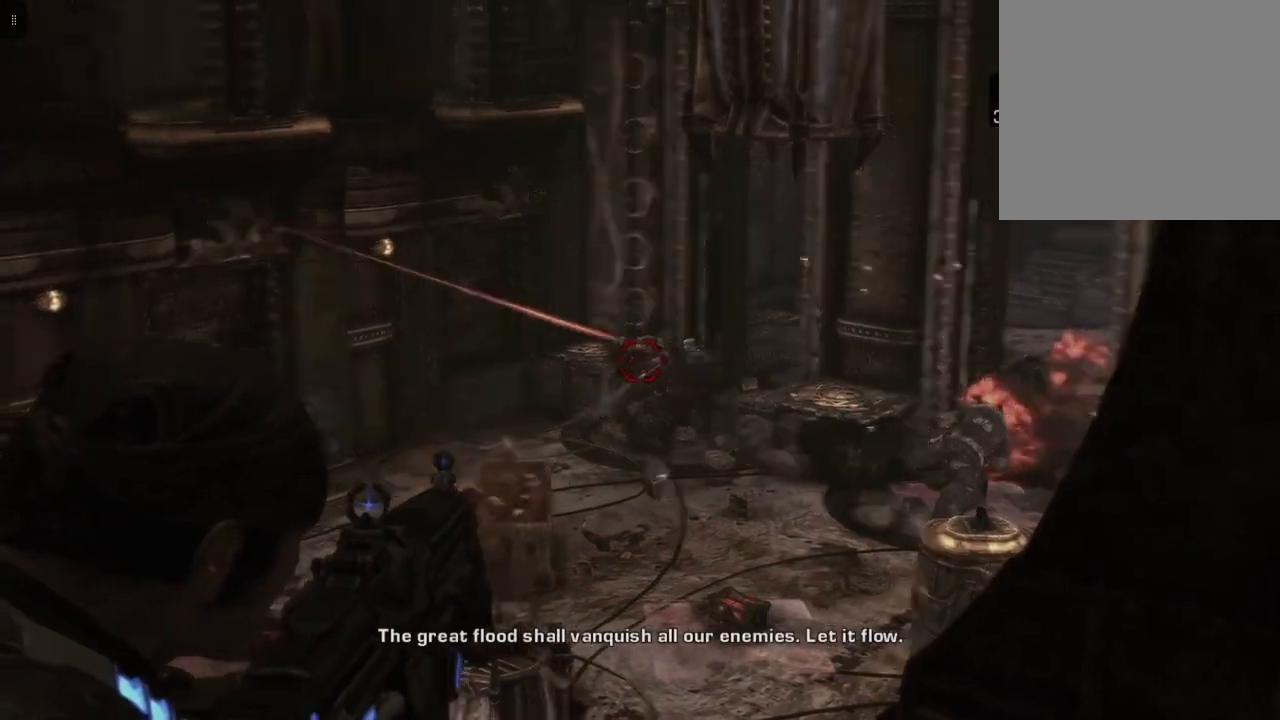
{"buttons": ["L2"], "left_stick": "center", "right_stick": "up-left", "events": [[383, "right_stick", "up-left"]]}
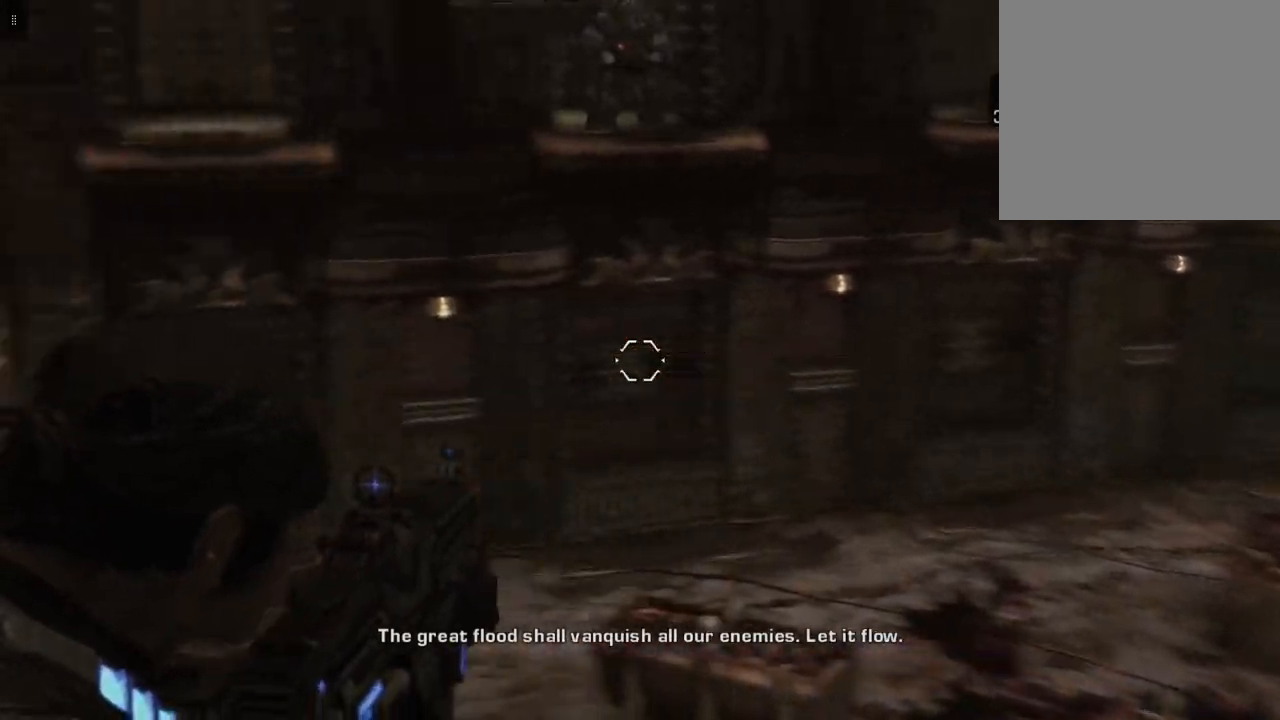
{"buttons": ["L2"], "left_stick": "center", "right_stick": "center", "events": [[100, "right_stick", "center"]]}
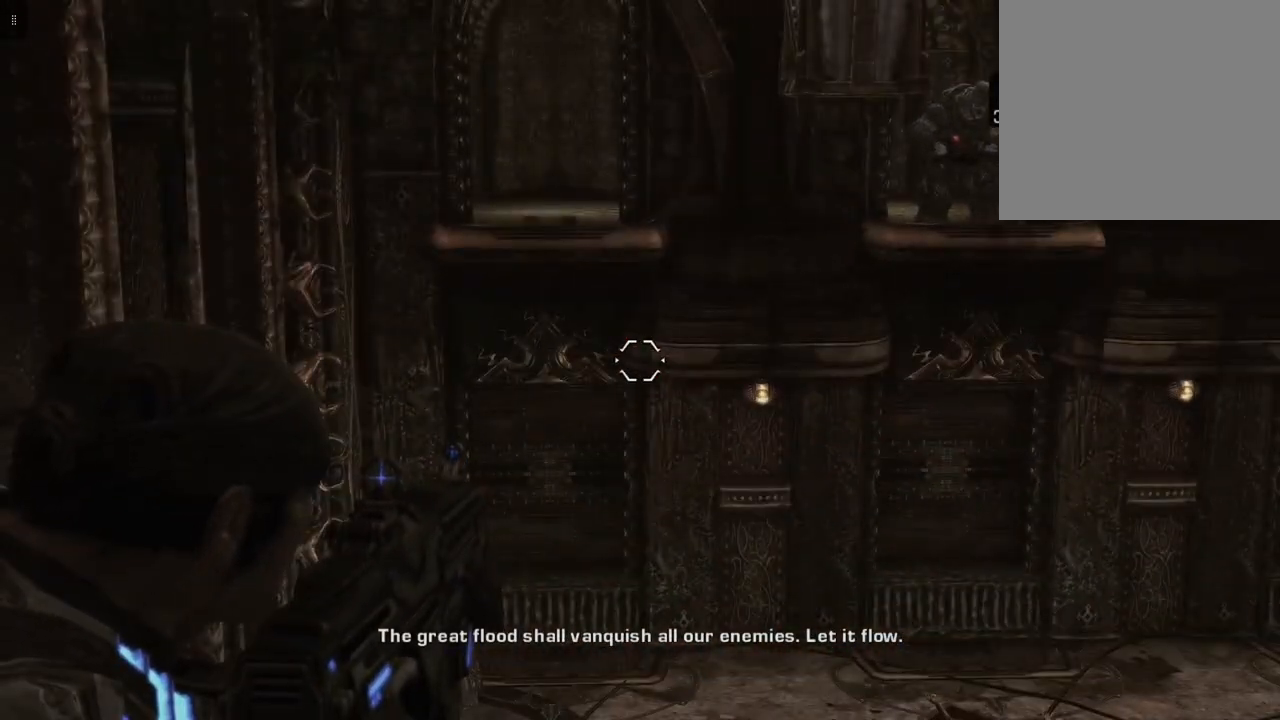
{"buttons": ["L2"], "left_stick": "center", "right_stick": "up-right", "events": [[433, "right_stick", "up-right"]]}
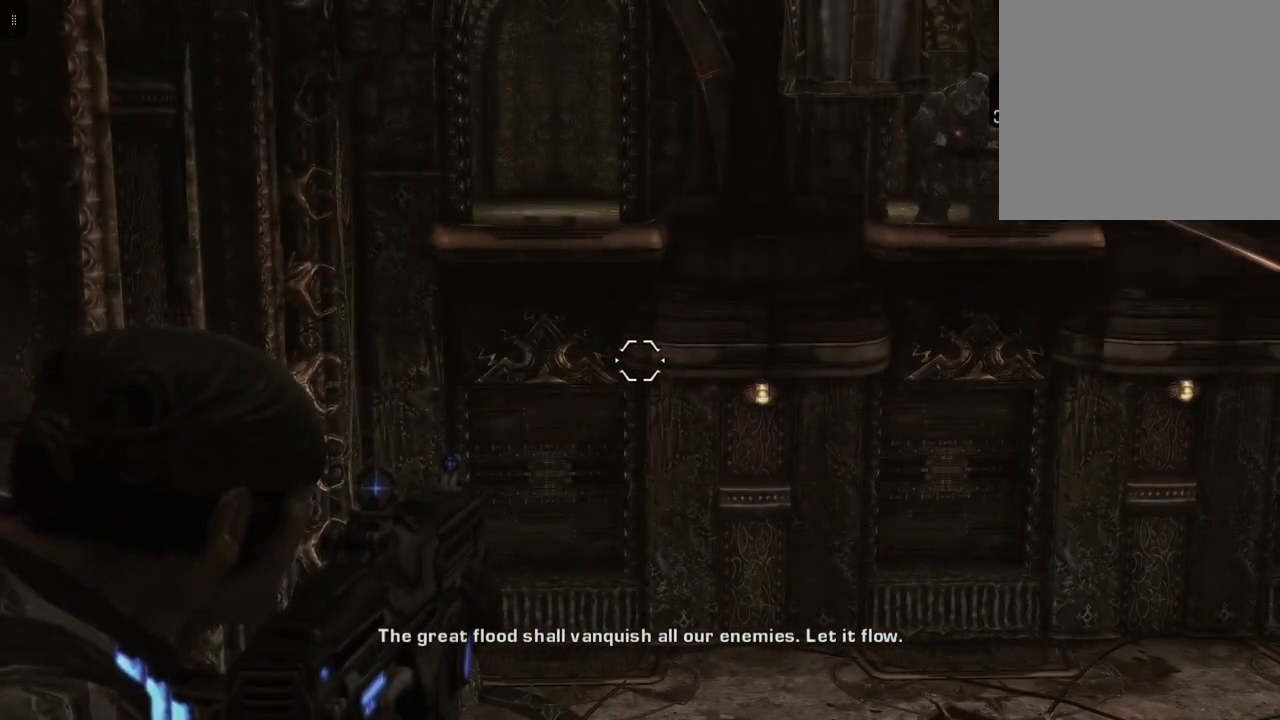
{"buttons": ["L2"], "left_stick": "center", "right_stick": "center", "events": [[350, "right_stick", "center"]]}
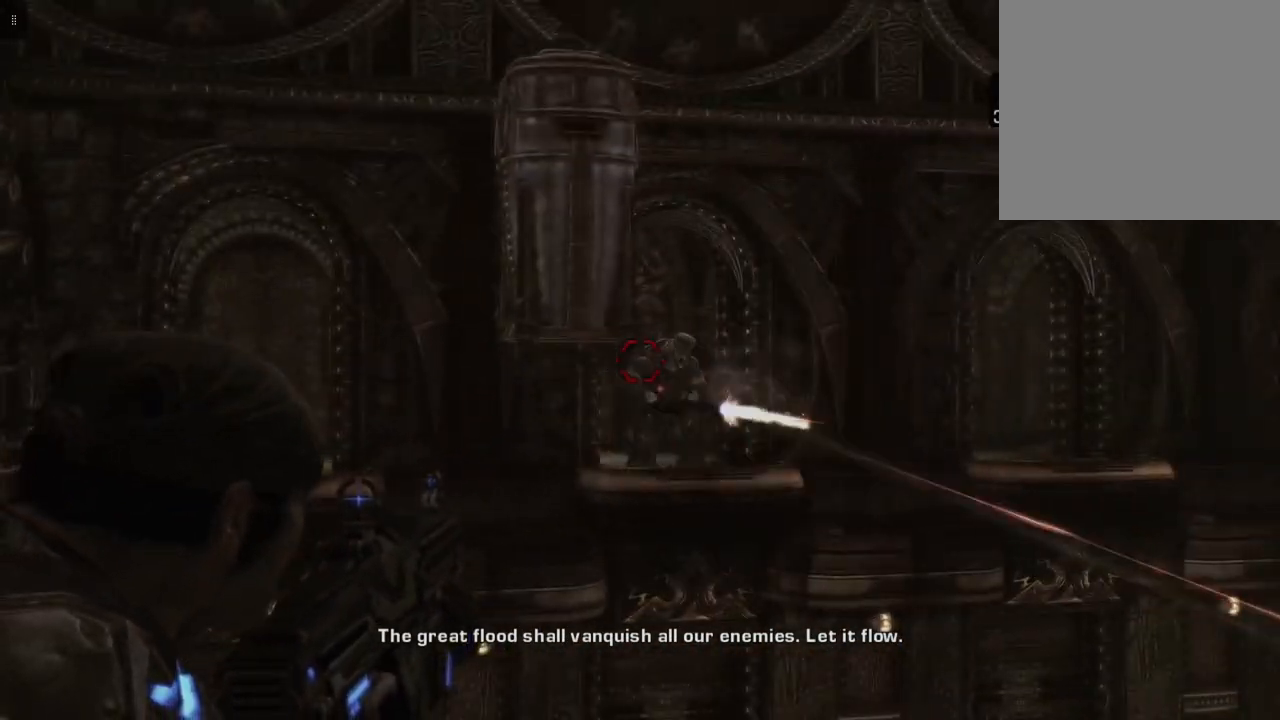
{"buttons": ["L2"], "left_stick": "center", "right_stick": "right", "events": [[50, "right_stick", "down-right"], [200, "right_stick", "center"], [483, "right_stick", "right"]]}
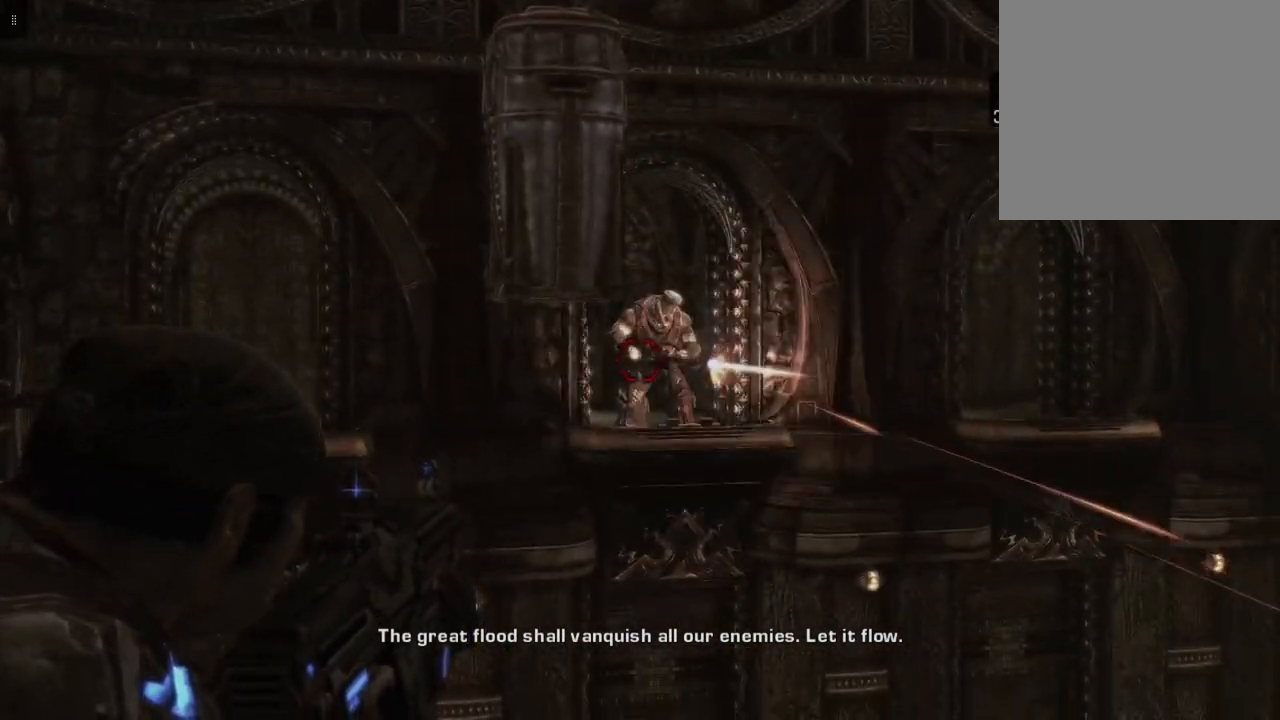
{"buttons": ["L2", "R2"], "left_stick": "center", "right_stick": "center", "events": [[100, "right_stick", "center"], [150, "R2", "down"]]}
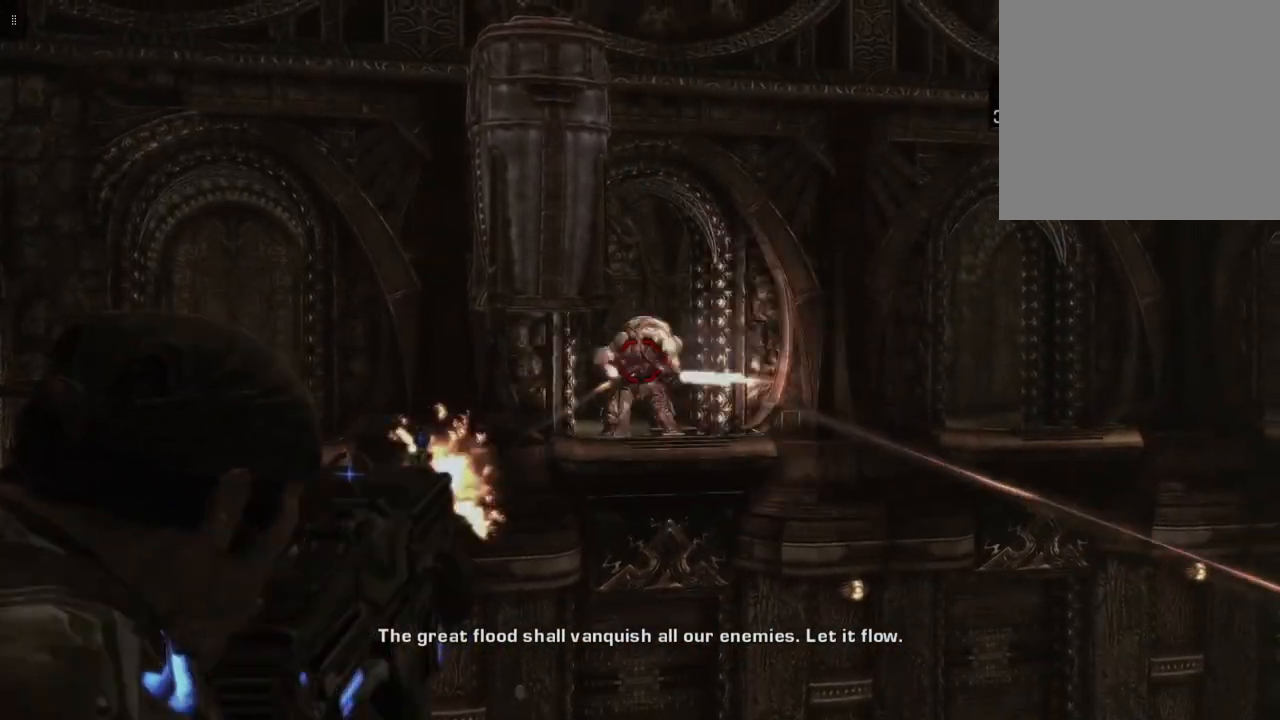
{"buttons": ["L2", "R2"], "left_stick": "center", "right_stick": "center", "events": [[233, "right_stick", "down"], [317, "right_stick", "center"]]}
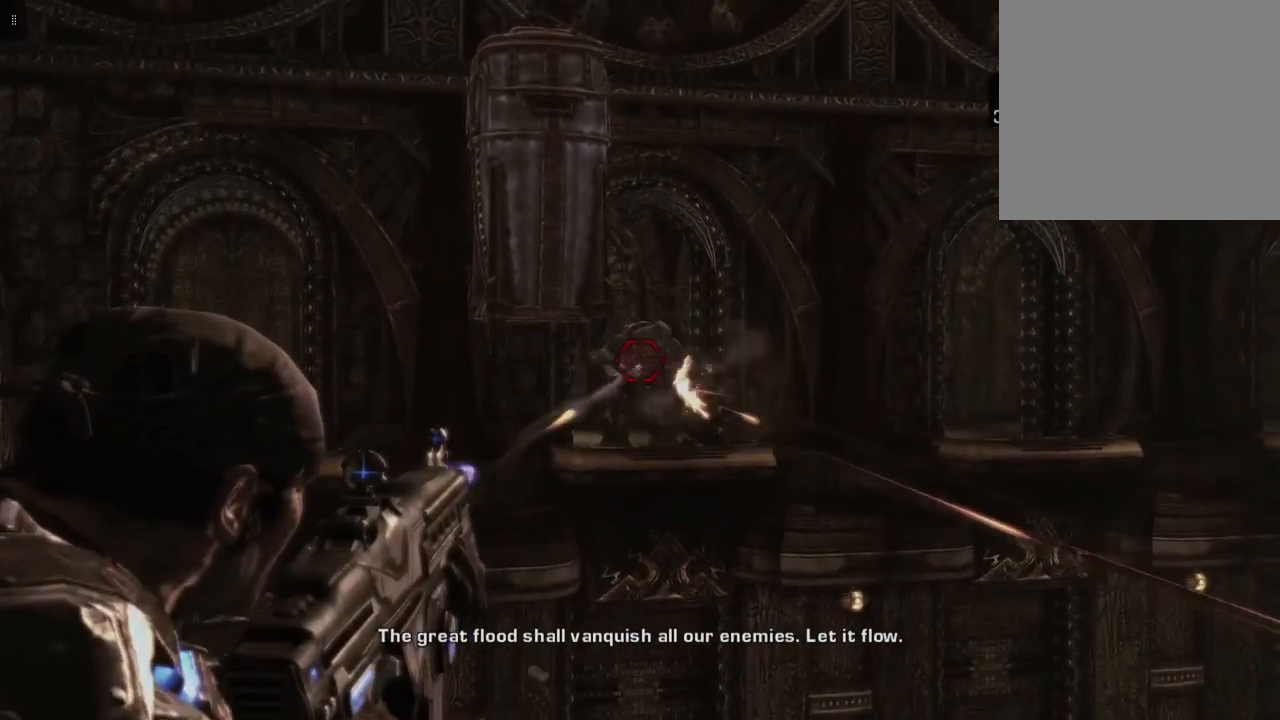
{"buttons": ["L2", "R2"], "left_stick": "center", "right_stick": "center", "events": [[83, "right_stick", "down"], [233, "right_stick", "center"], [383, "right_stick", "down"], [500, "right_stick", "center"]]}
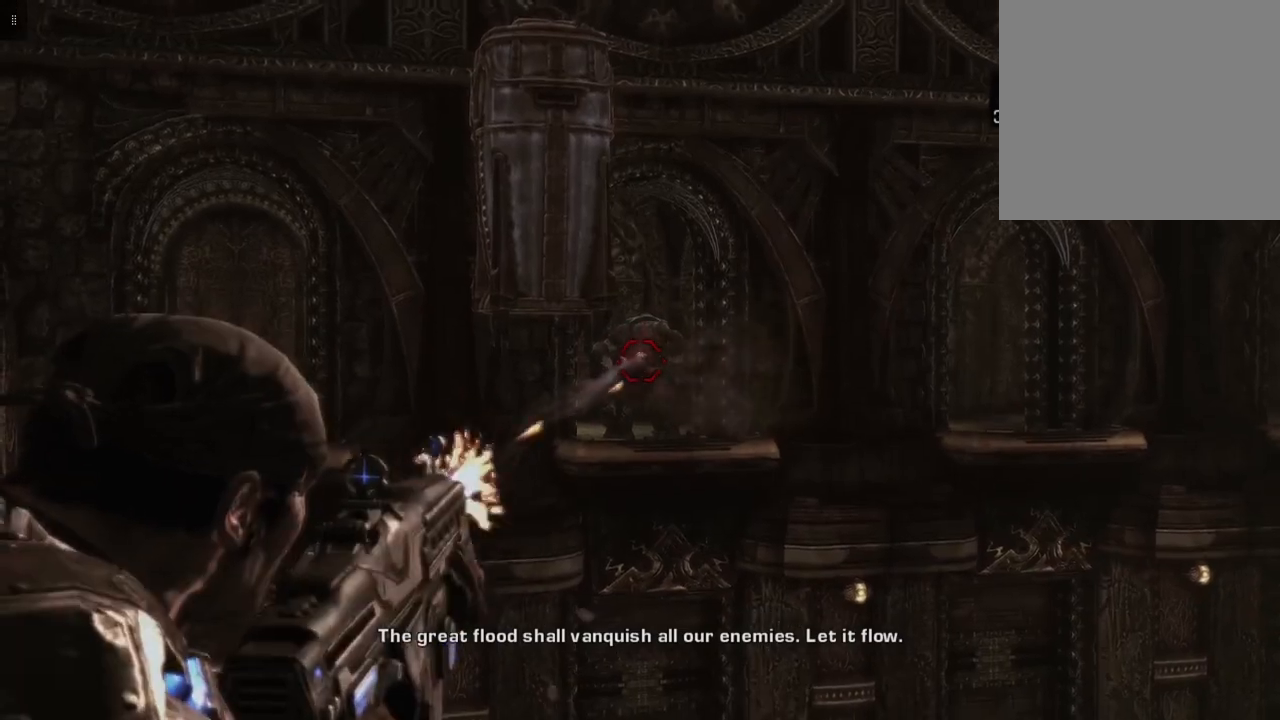
{"buttons": ["L2", "R2"], "left_stick": "center", "right_stick": "center", "events": []}
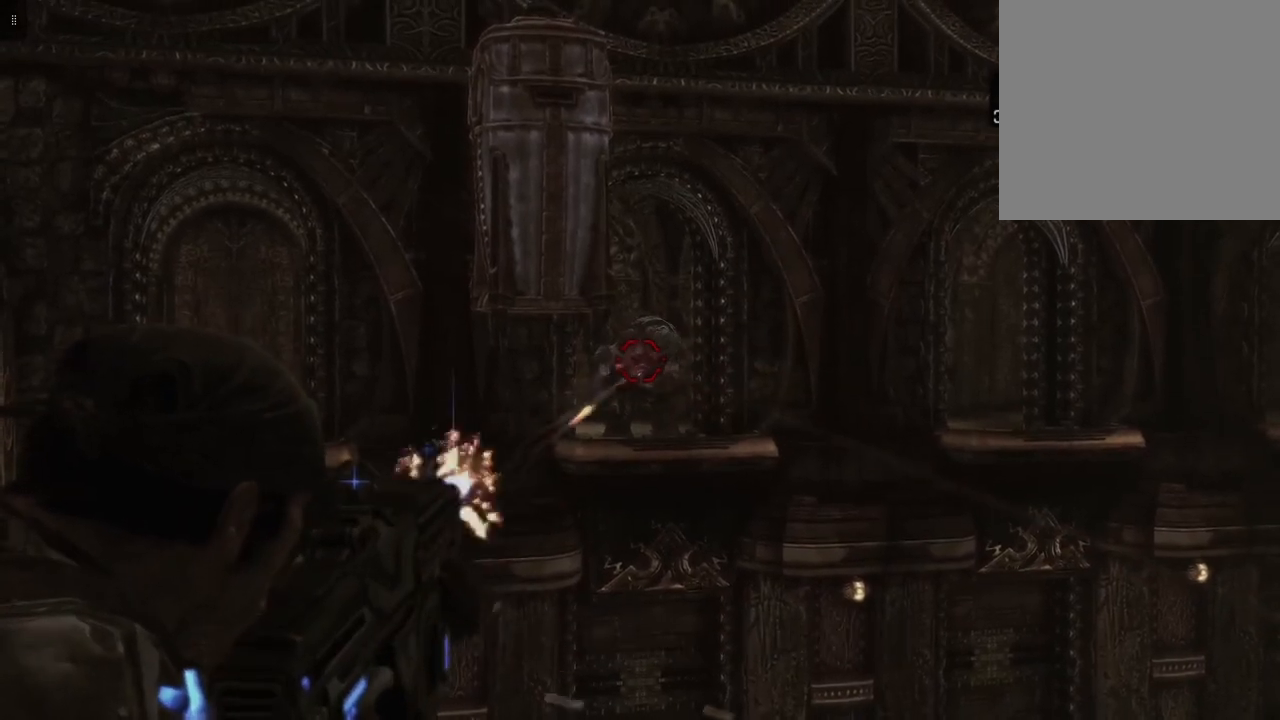
{"buttons": ["L2", "R2"], "left_stick": "center", "right_stick": "down", "events": [[483, "right_stick", "down"]]}
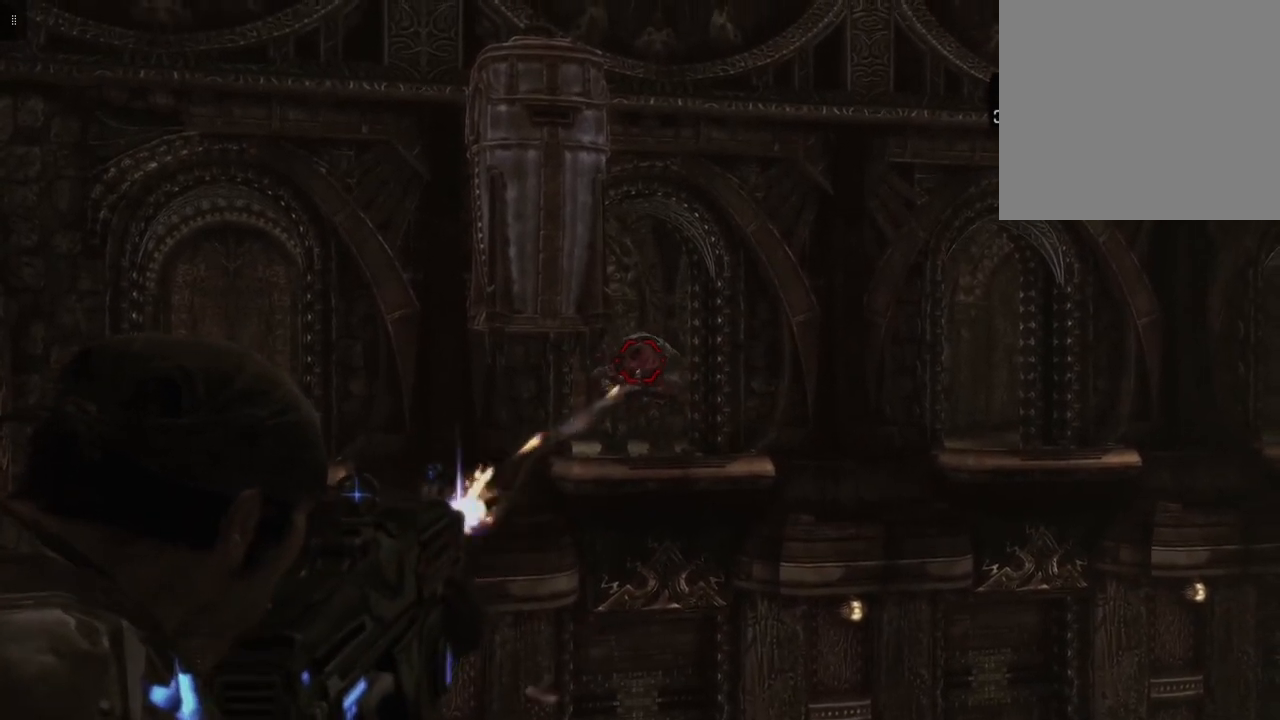
{"buttons": ["L2", "R2"], "left_stick": "center", "right_stick": "center", "events": [[83, "right_stick", "center"], [317, "right_stick", "down"], [383, "right_stick", "center"]]}
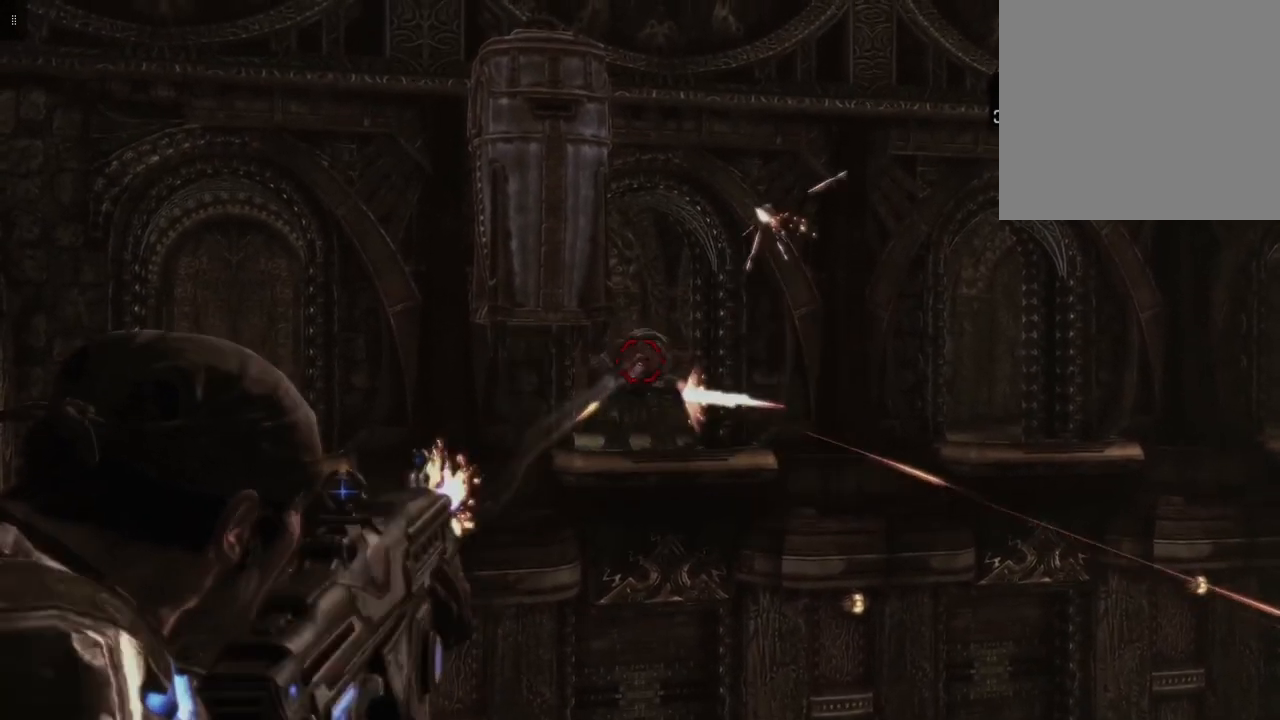
{"buttons": ["L2", "R2"], "left_stick": "center", "right_stick": "down", "events": [[83, "right_stick", "down"], [167, "right_stick", "center"], [417, "right_stick", "down"]]}
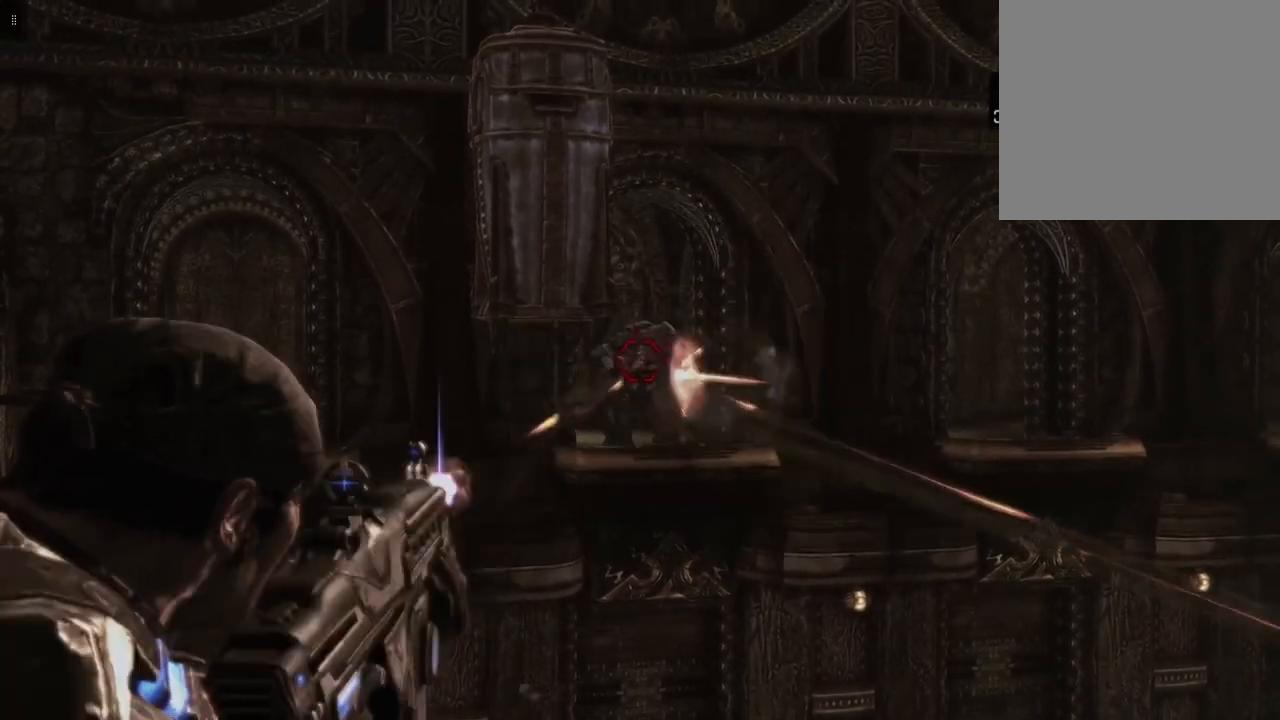
{"buttons": ["L2", "R2"], "left_stick": "center", "right_stick": "center", "events": [[67, "right_stick", "center"]]}
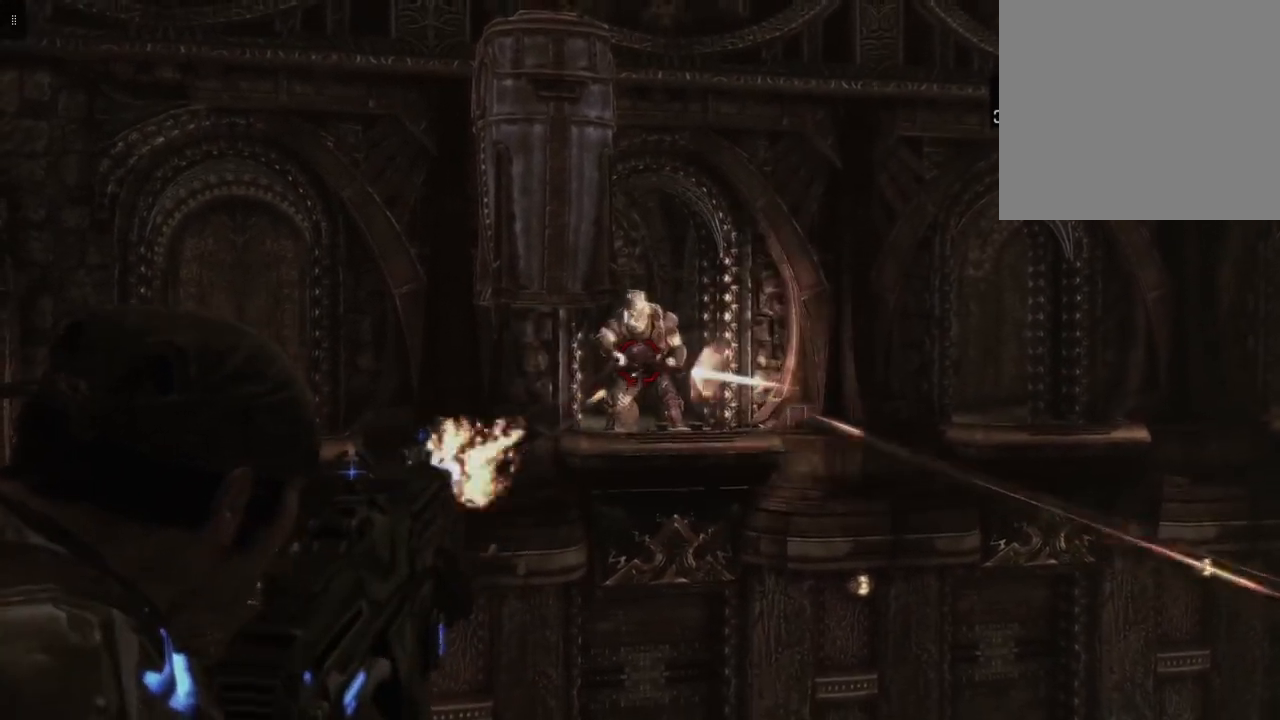
{"buttons": ["L2", "R2"], "left_stick": "center", "right_stick": "center", "events": [[283, "right_stick", "down"], [400, "right_stick", "center"]]}
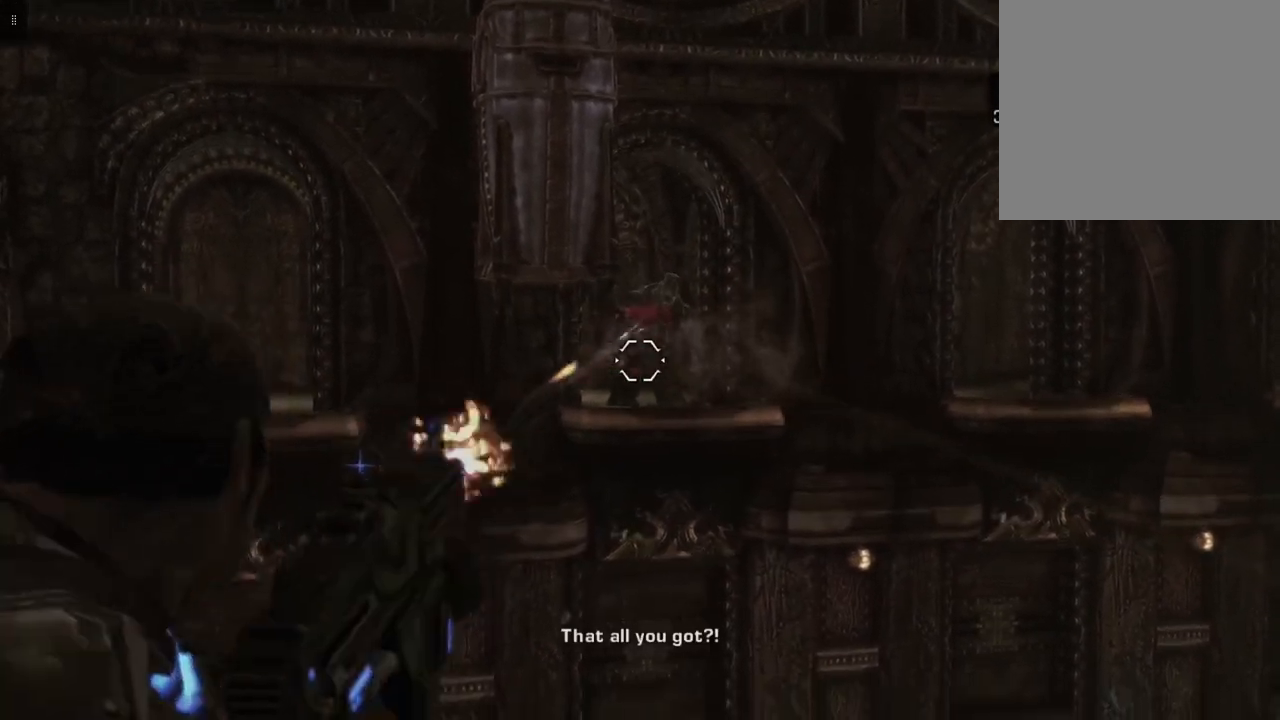
{"buttons": ["L2", "R2"], "left_stick": "center", "right_stick": "center", "events": []}
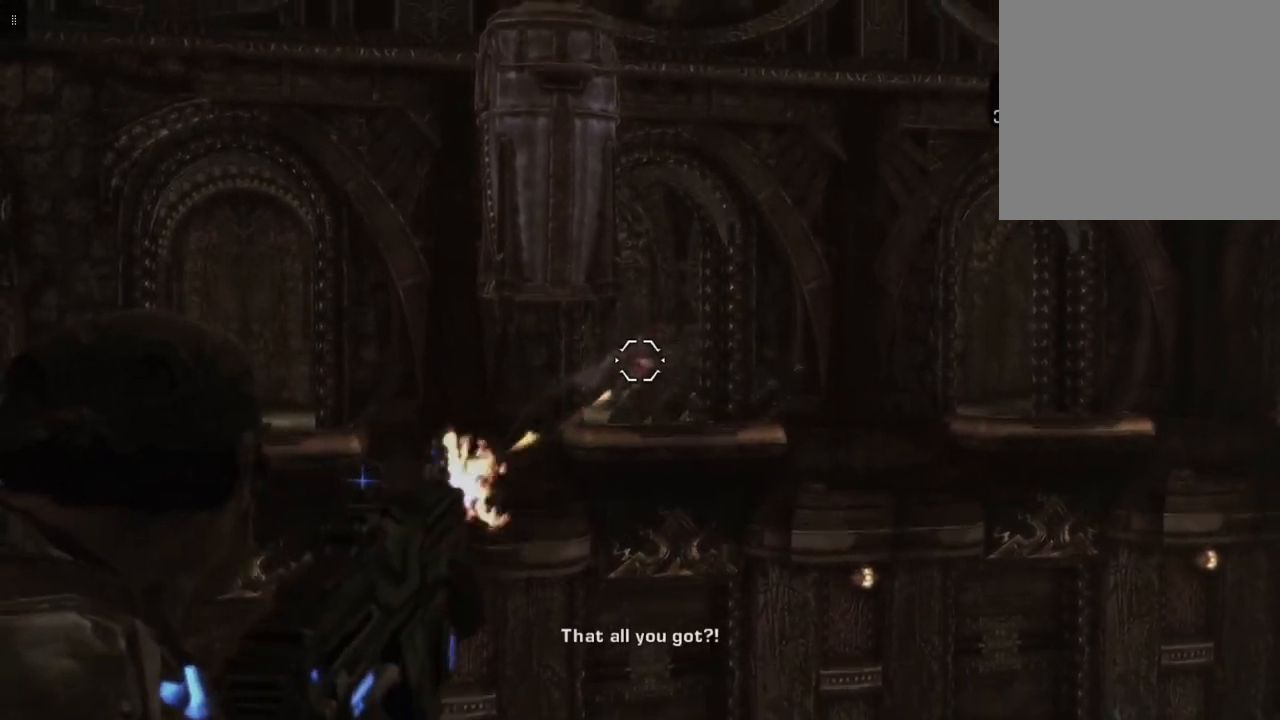
{"buttons": ["L2"], "left_stick": "center", "right_stick": "center", "events": [[417, "R2", "up"]]}
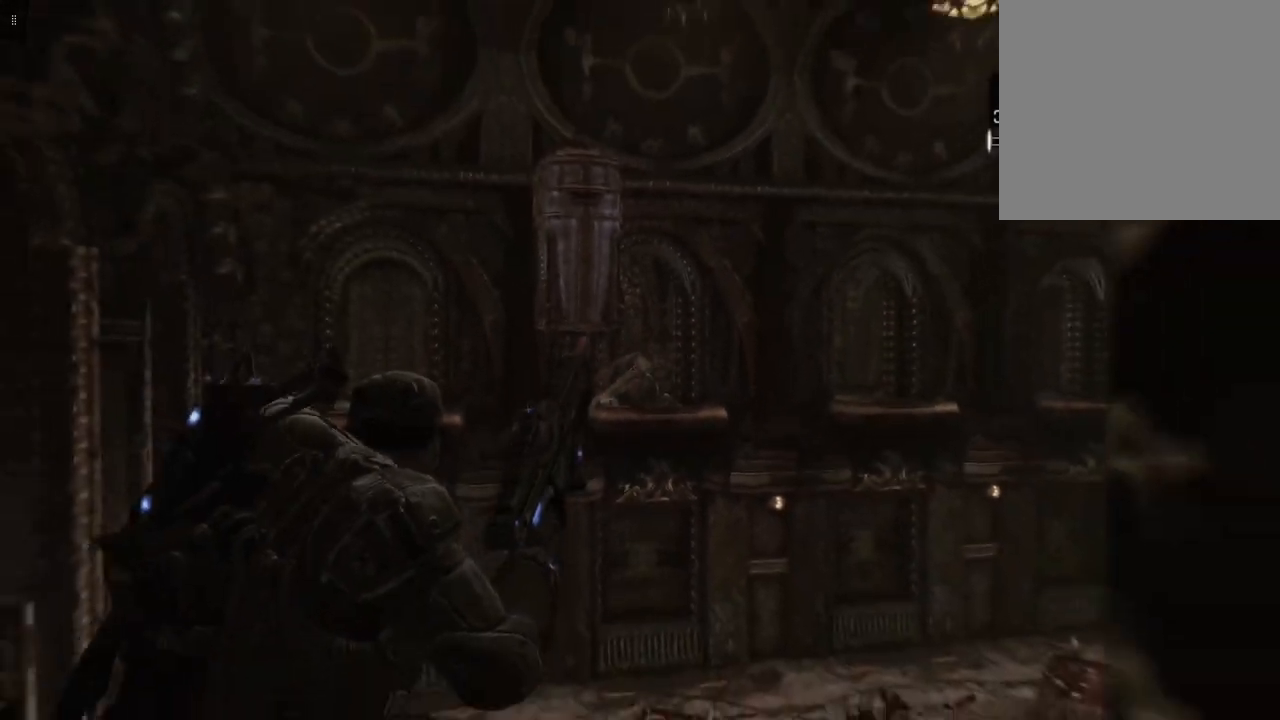
{"buttons": ["L2", "R1"], "left_stick": "center", "right_stick": "center", "events": [[433, "R1", "down"]]}